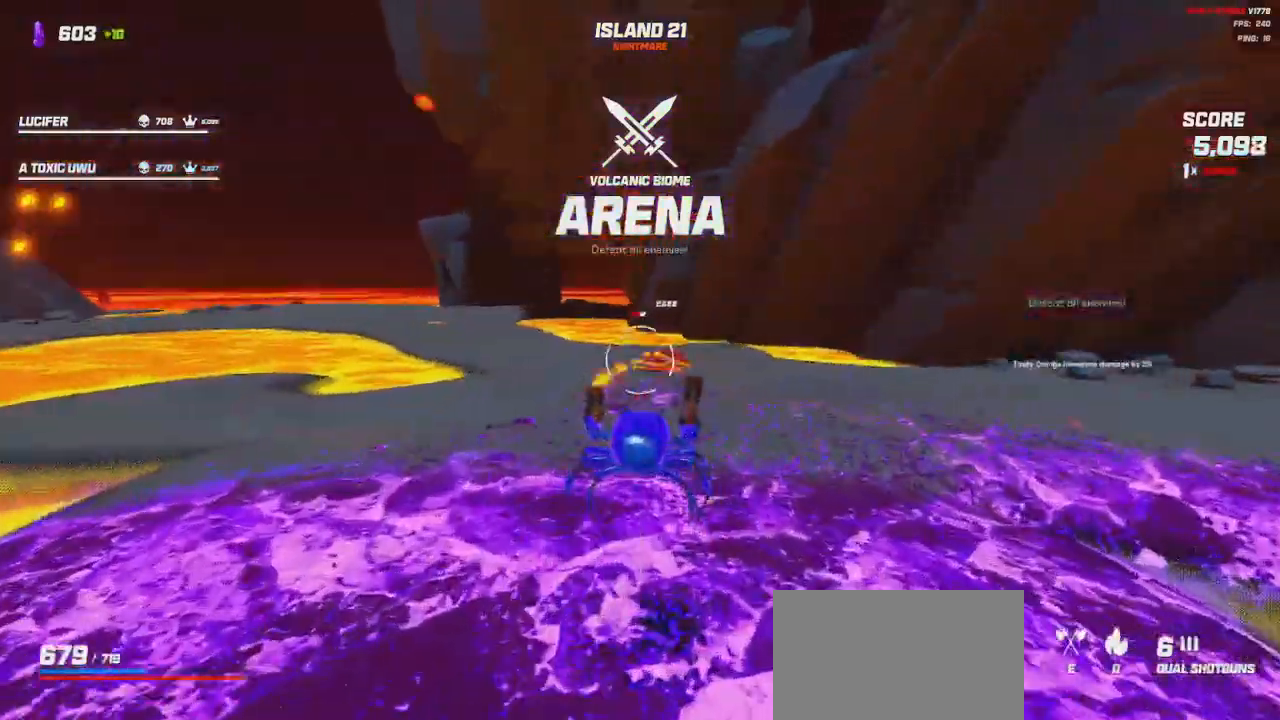
Gameplay with keyboard and mouse; each line is a JSON object with the keys and mouse buttons held at the frame after it. "events" lists presses ("down") and releases ("up") of "a", "ctrl", "d", "e", "q", "s", "shift", "space", "w", "mouse_left", "mouse_wheel", "mouse_right", "mouse_mb4" and "mouse_mb5" between this image and that frame as [ms after this image, input, new state], when the widget could be followed in between. "mouse_left", "mouse_wheel", "mouse_right", "mouse_mb4", "mouse_mb5" = the "left", "wheel", "right", "mb4", "mb5" buttons of the "mouse" list. No other keys are recorded. "wheel" means that the mouse wheel is clicked or scrolled. Mouse movement is not recorded.
{"keys": ["shift", "w"], "mouse": [], "events": [[17, "a", "down"], [33, "mouse_left", "up"], [217, "space", "down"], [233, "a", "up"], [333, "space", "up"]]}
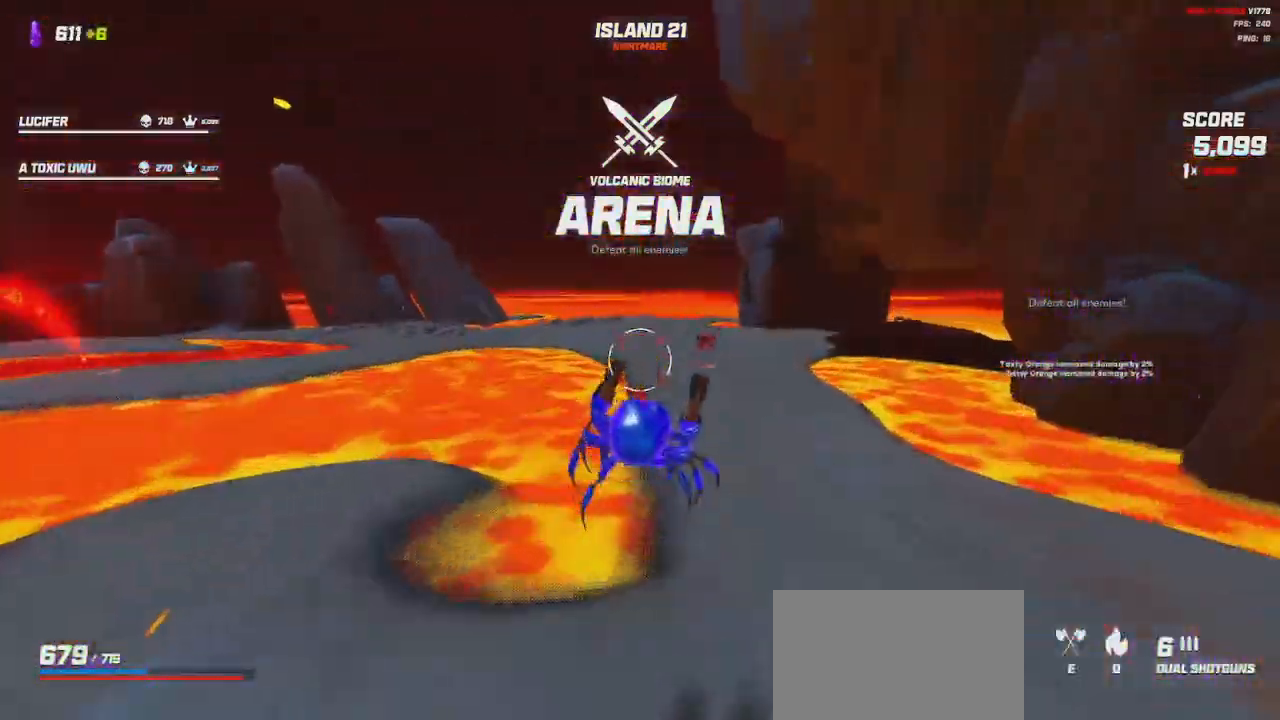
{"keys": ["shift", "space", "w"], "mouse": [], "events": [[383, "mouse_right", "down"], [400, "mouse_left", "down"], [433, "space", "down"], [500, "mouse_left", "up"], [500, "mouse_right", "up"]]}
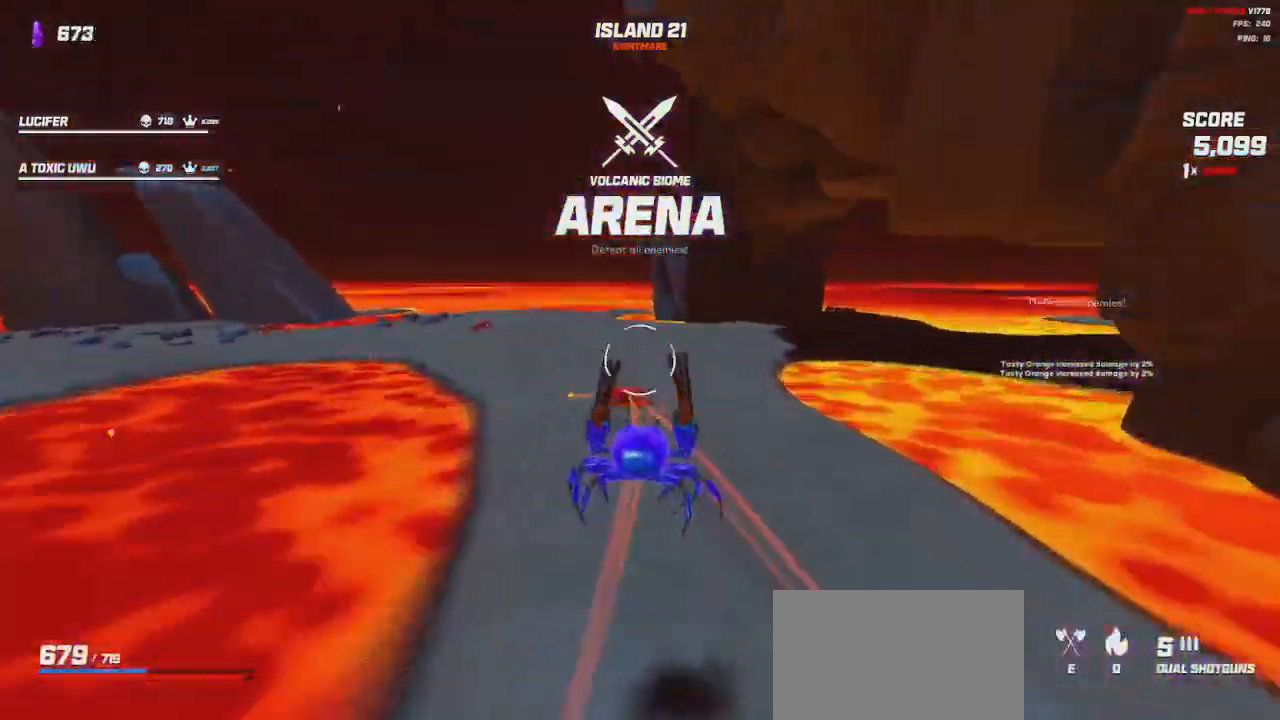
{"keys": ["shift", "w"], "mouse": [], "events": [[67, "space", "up"]]}
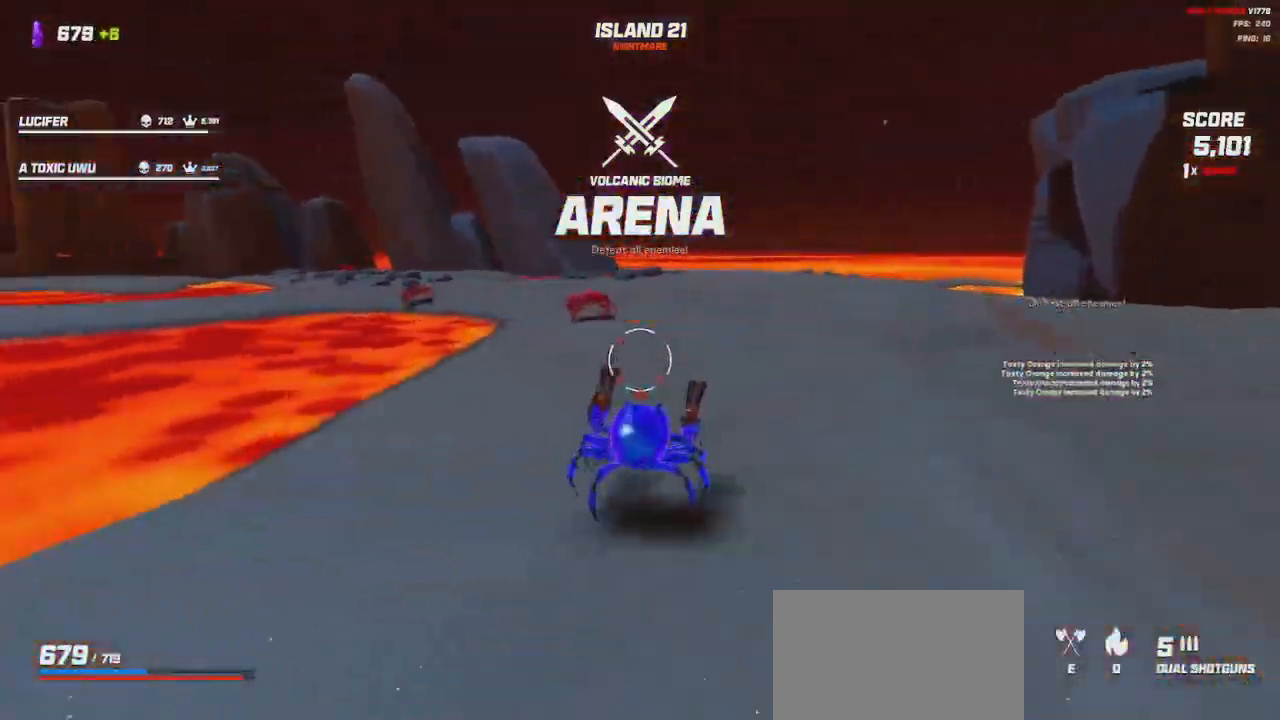
{"keys": ["shift", "w"], "mouse": [], "events": [[117, "e", "down"], [150, "space", "down"], [217, "e", "up"], [250, "a", "down"], [267, "space", "up"], [317, "a", "up"]]}
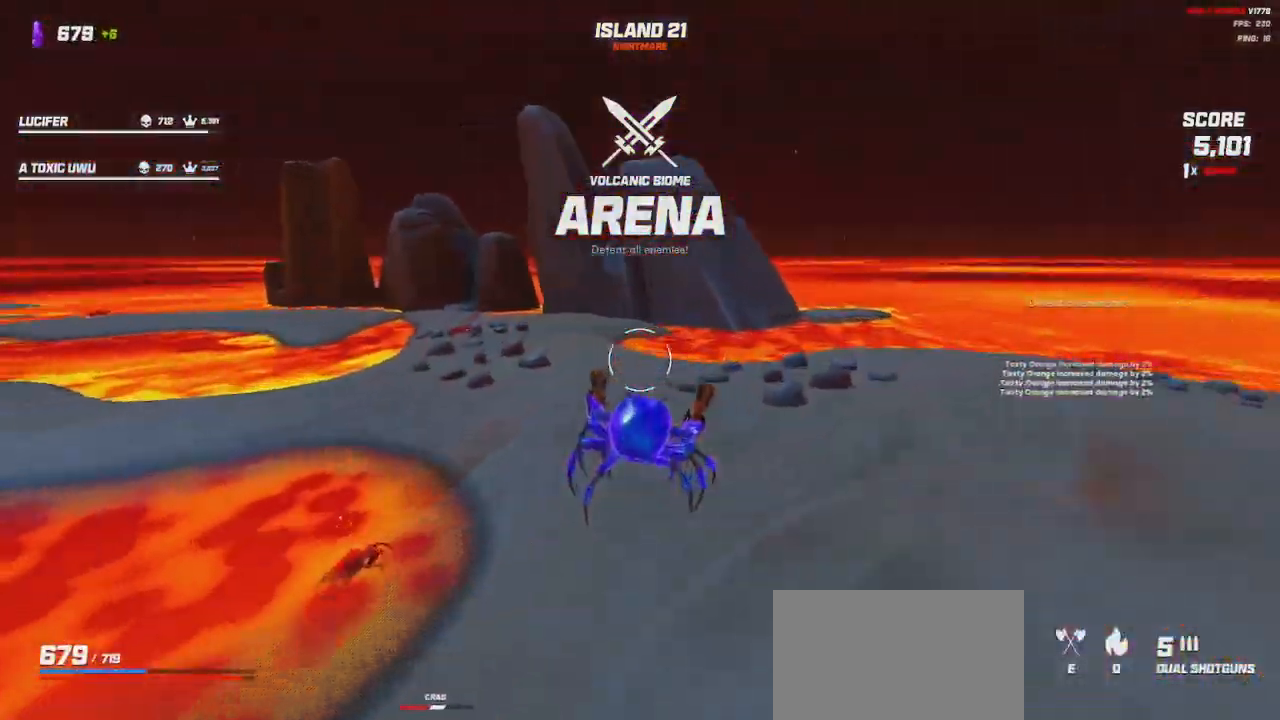
{"keys": ["shift", "w"], "mouse": [], "events": [[183, "space", "down"], [283, "space", "up"]]}
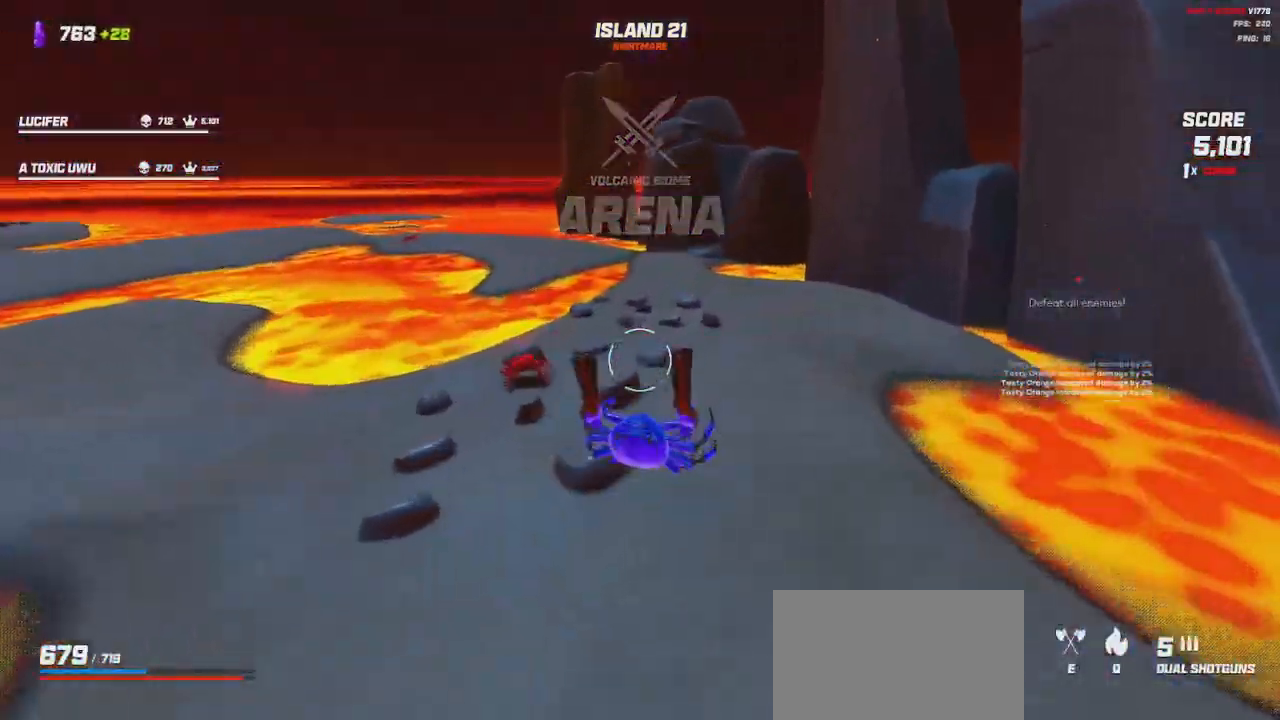
{"keys": ["shift", "w"], "mouse": [], "events": [[167, "mouse_right", "down"], [183, "mouse_left", "down"], [200, "d", "down"], [233, "mouse_right", "up"], [250, "mouse_left", "up"], [433, "d", "up"]]}